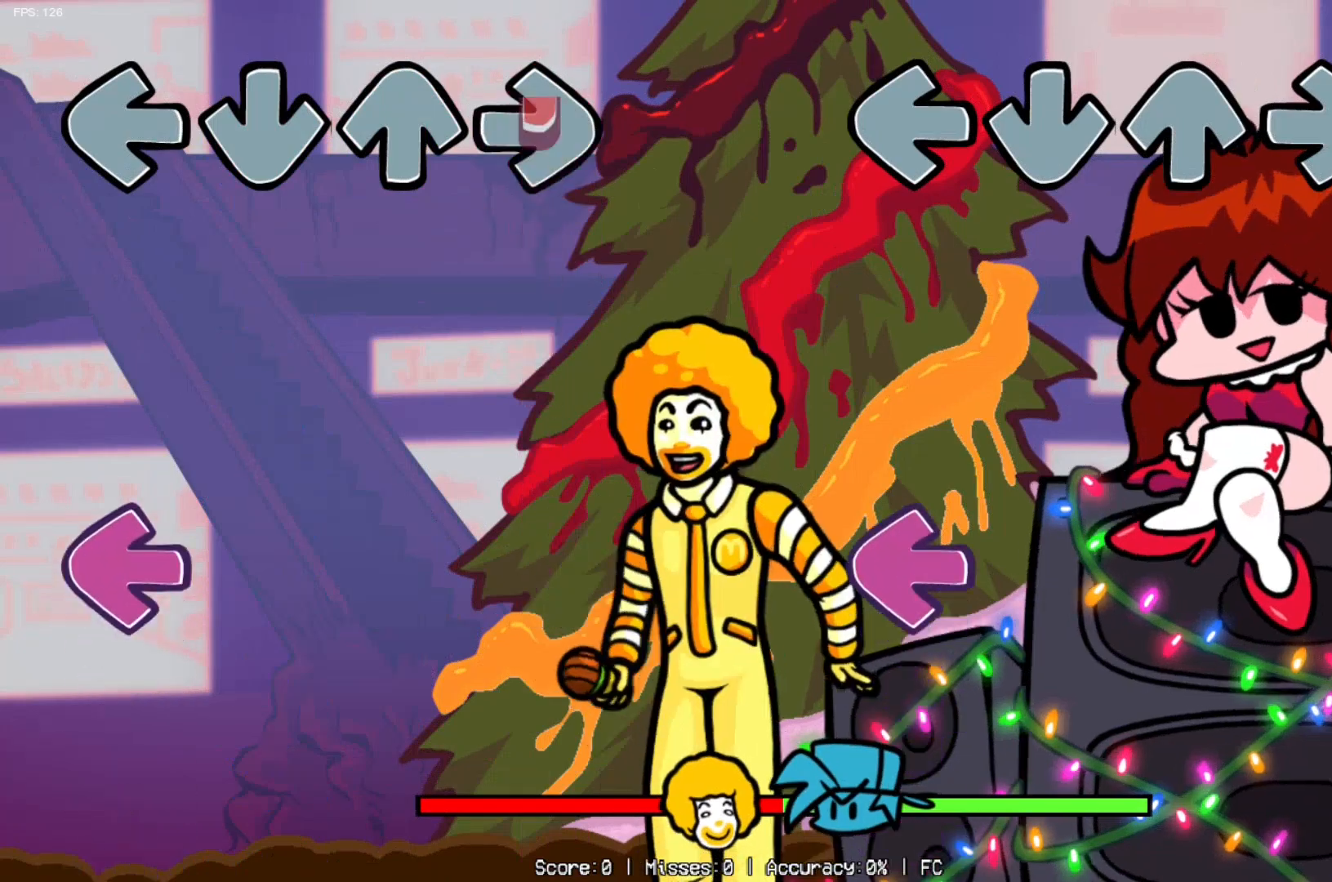
Gameplay with a controller (Xbox layout); each line is a JSON object with the inputs held at the frame after it. "events" lists button and stick changes between this image and that frame as [ms after this image, input, new state], when the widget could be followed in between.
{"buttons": [], "left_stick": "center", "right_stick": "center", "events": [[217, "DPAD_LEFT", "down"], [367, "DPAD_LEFT", "up"]]}
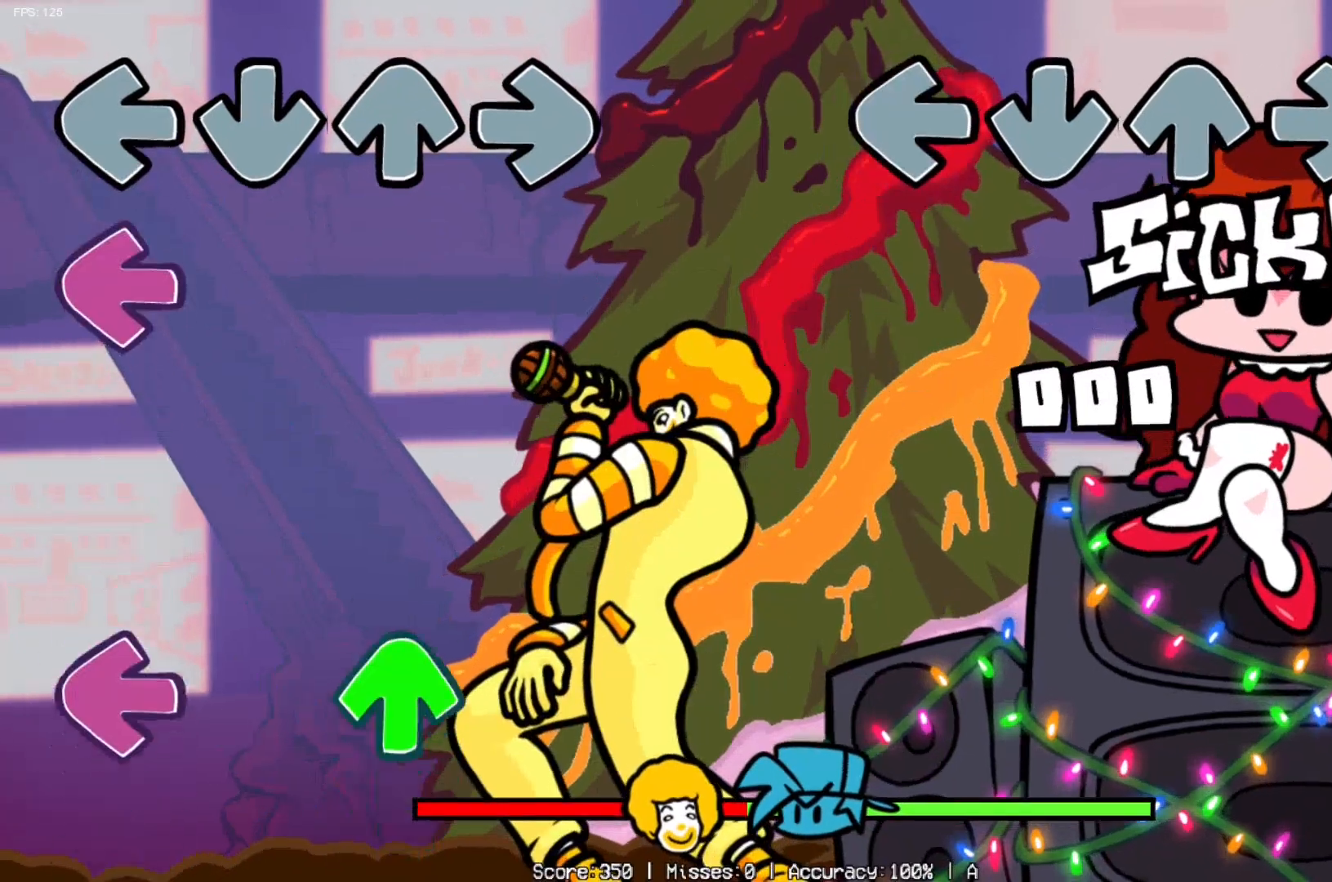
{"buttons": ["DPAD_DOWN"], "left_stick": "center", "right_stick": "center", "events": [[451, "DPAD_DOWN", "down"]]}
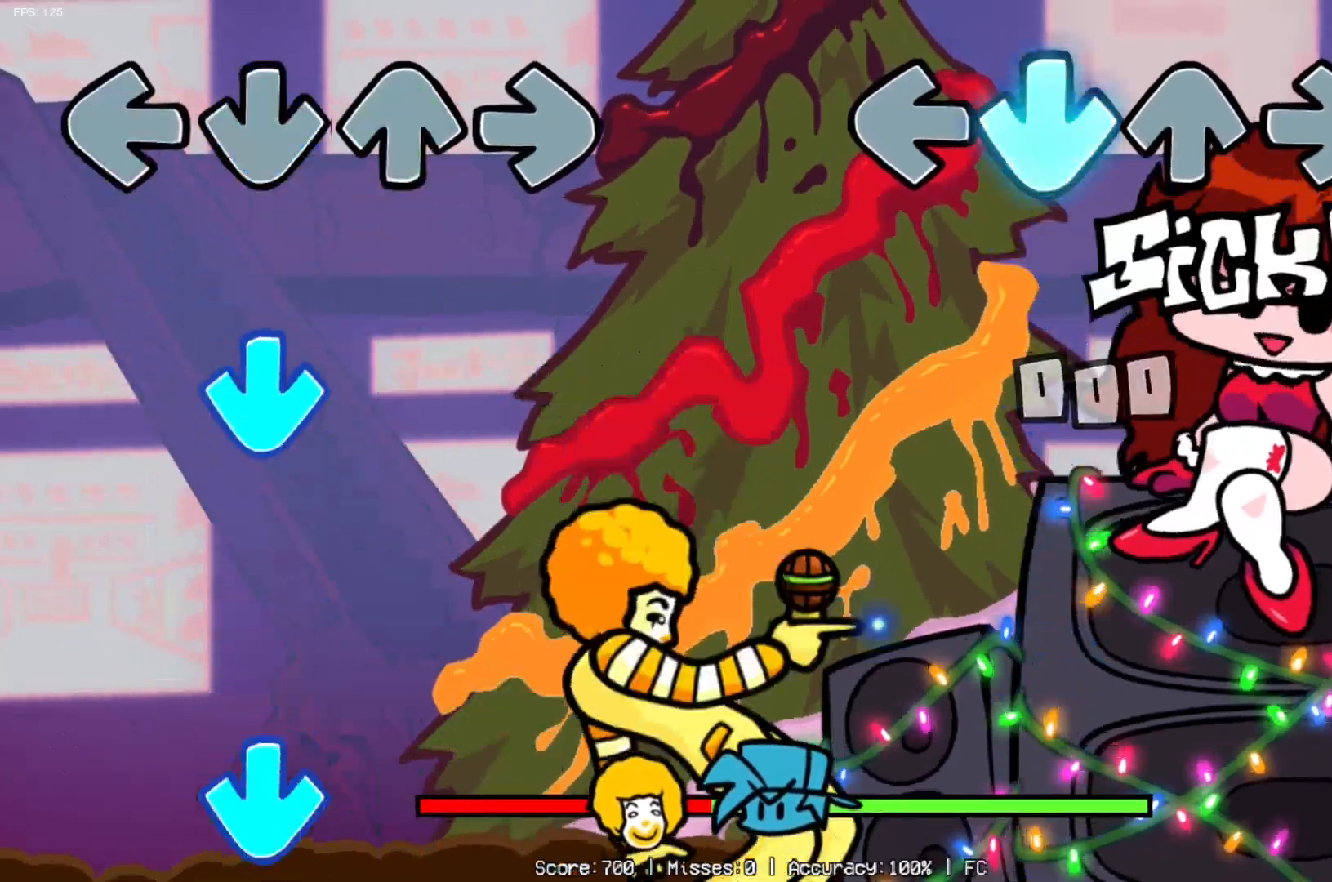
{"buttons": [], "left_stick": "center", "right_stick": "center", "events": [[133, "DPAD_DOWN", "up"]]}
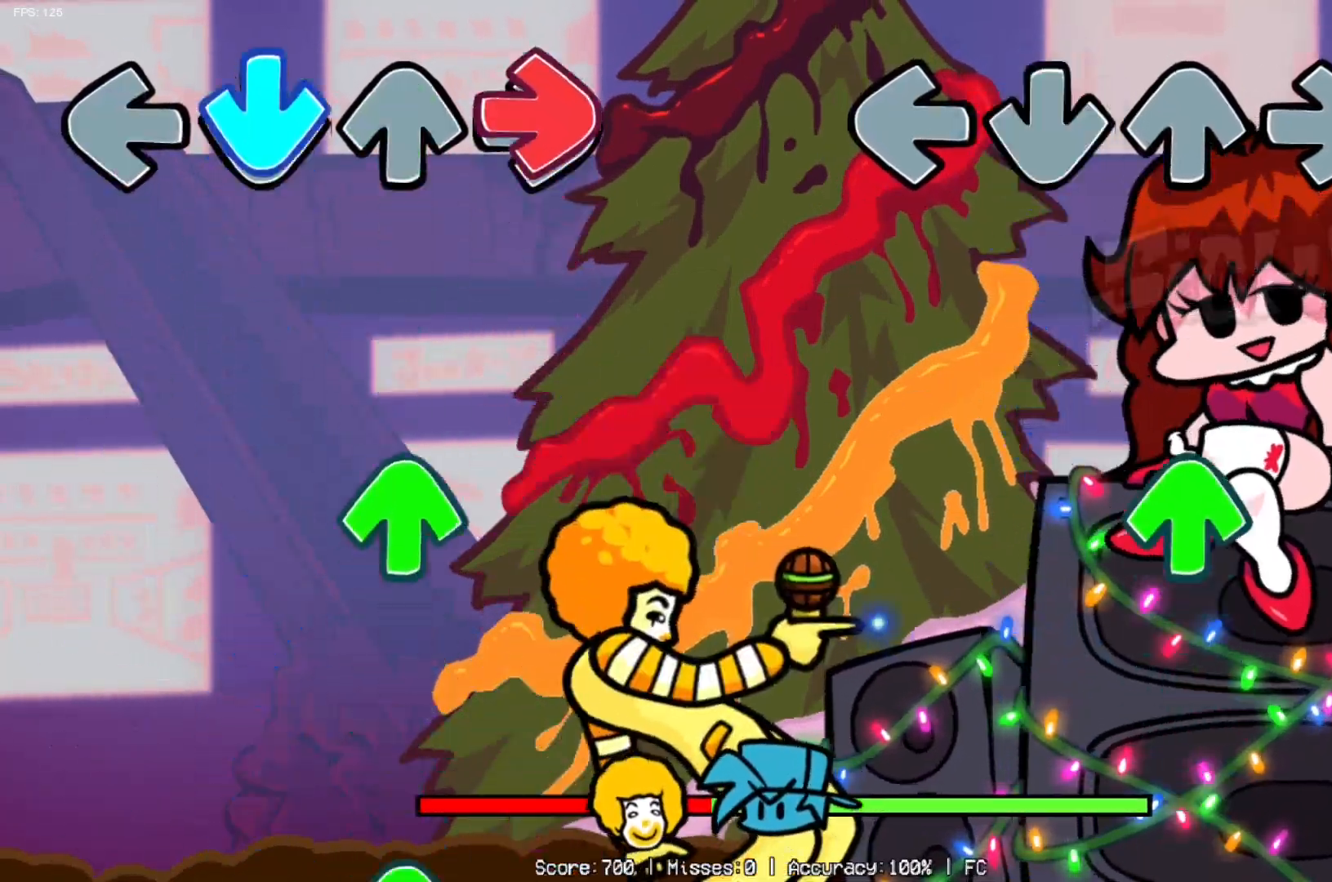
{"buttons": [], "left_stick": "center", "right_stick": "center", "events": [[150, "DPAD_UP", "down"], [317, "DPAD_UP", "up"]]}
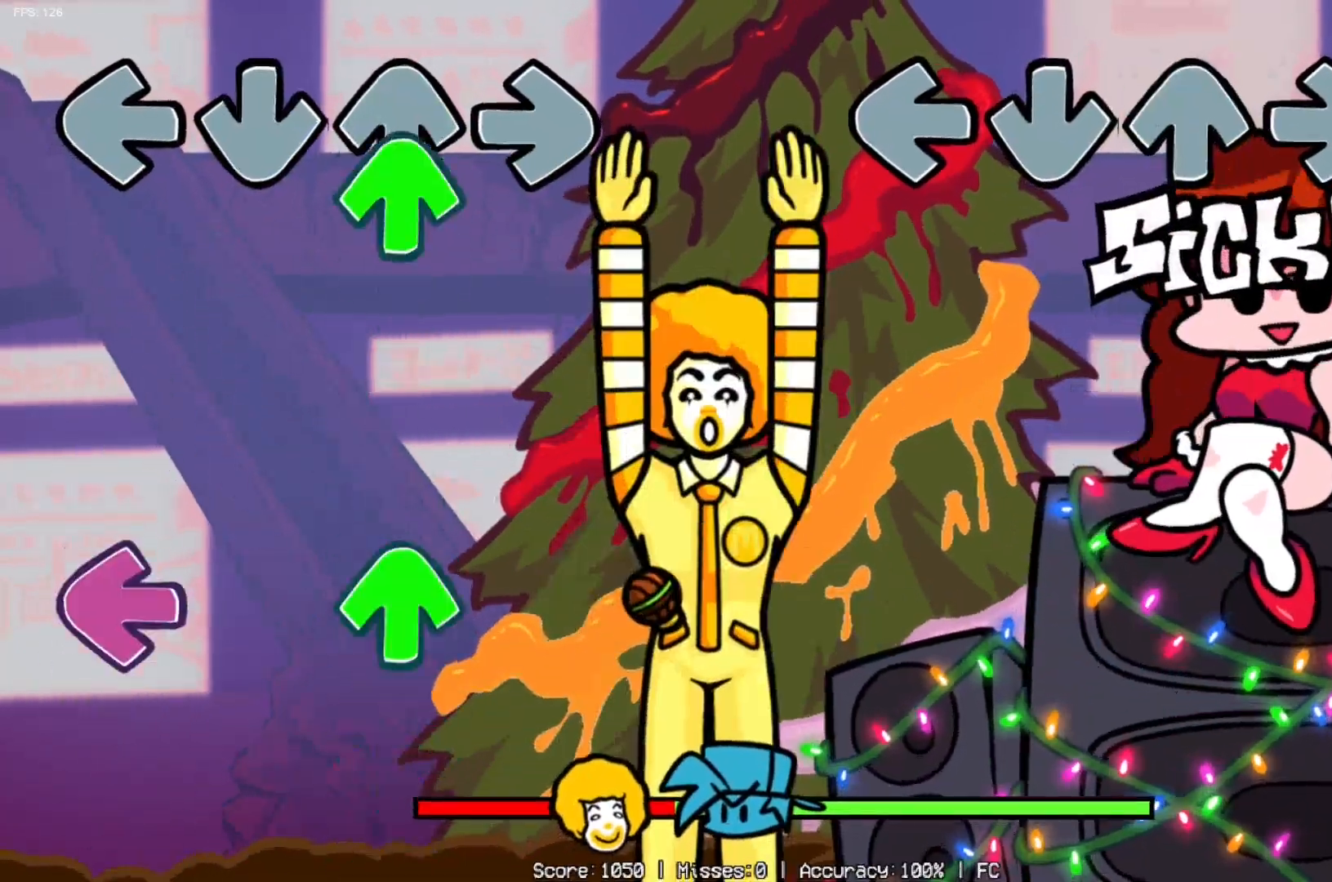
{"buttons": ["DPAD_RIGHT"], "left_stick": "center", "right_stick": "center", "events": [[400, "DPAD_RIGHT", "down"]]}
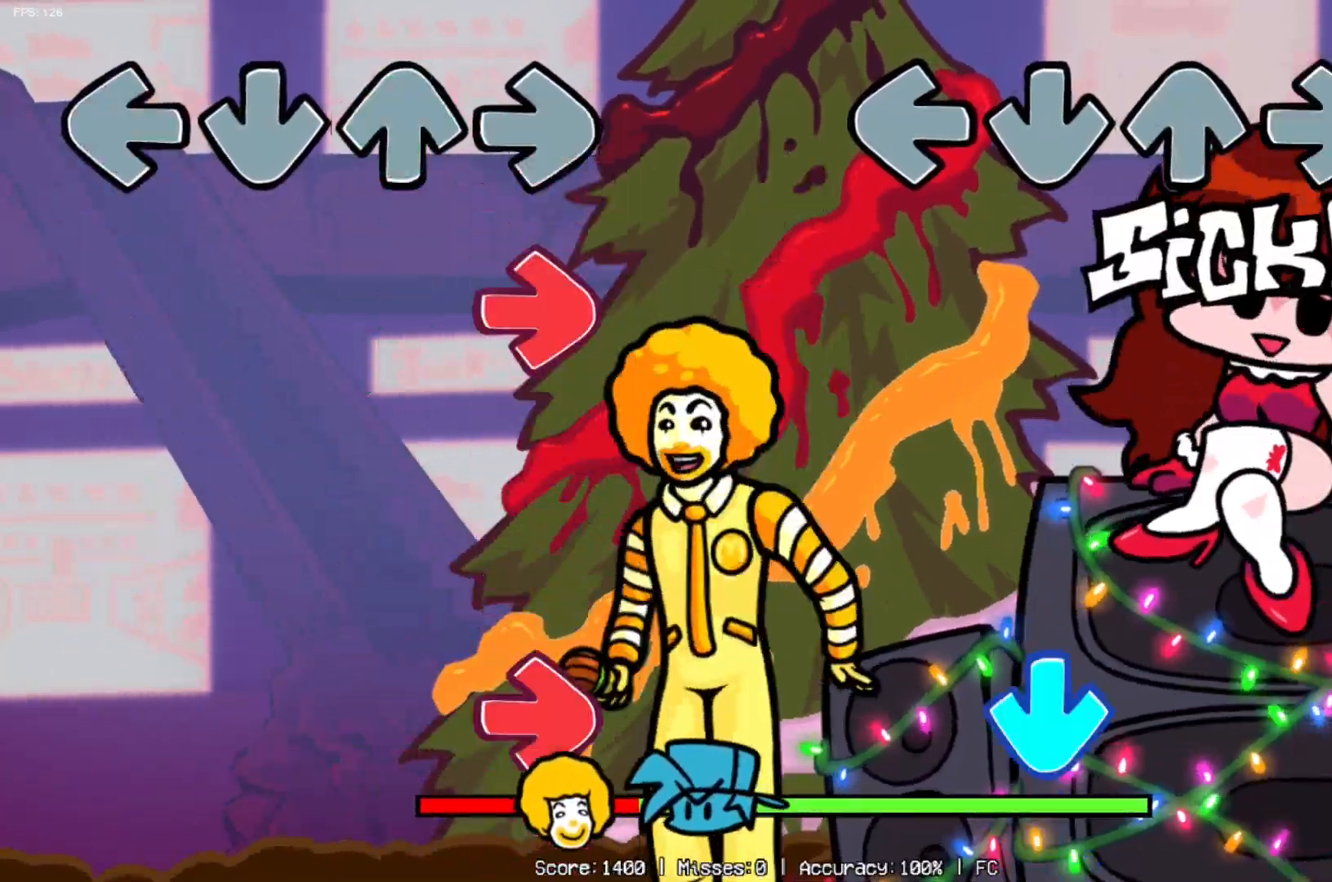
{"buttons": [], "left_stick": "center", "right_stick": "center", "events": [[17, "DPAD_RIGHT", "up"], [301, "DPAD_DOWN", "down"], [501, "DPAD_DOWN", "up"]]}
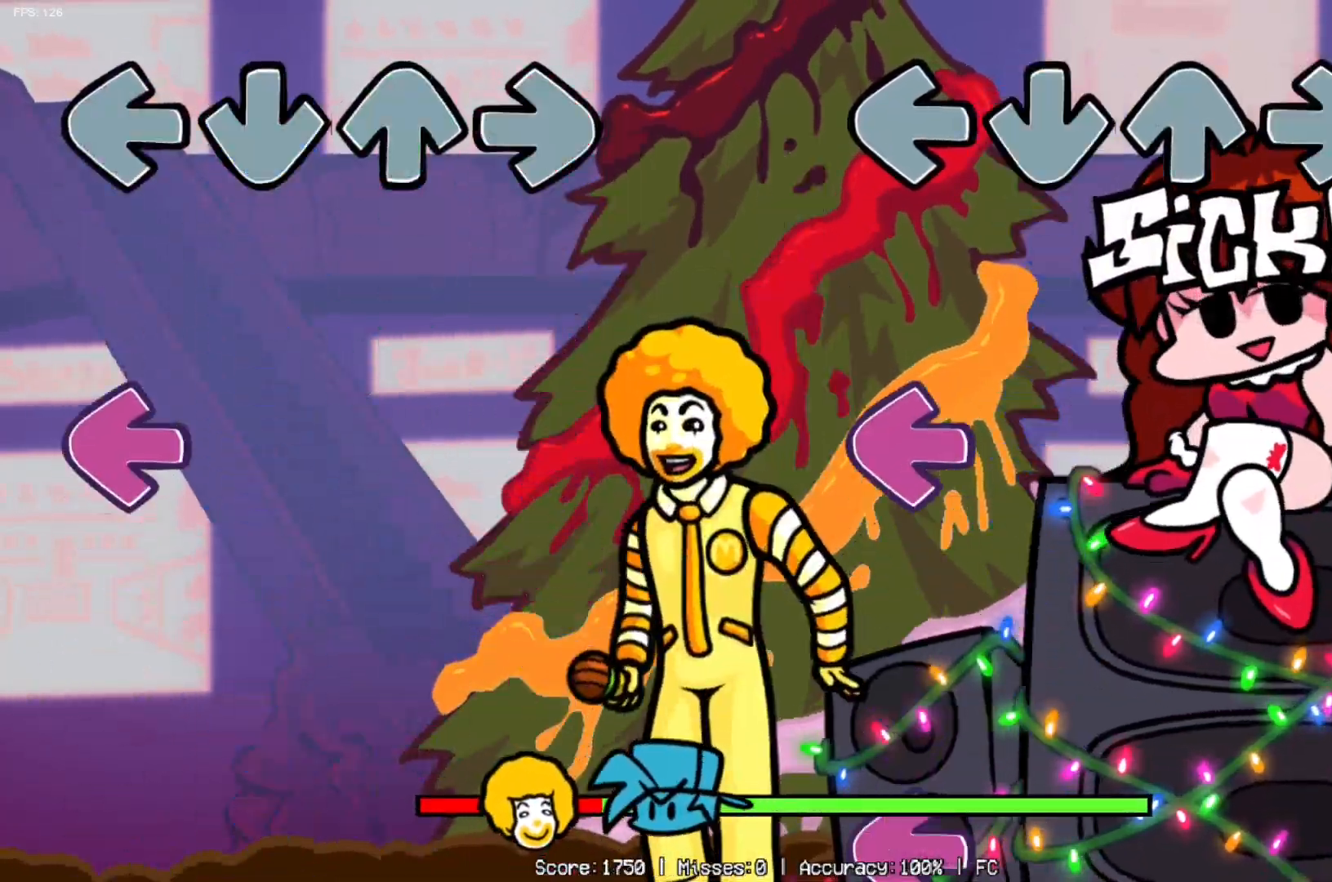
{"buttons": ["DPAD_LEFT"], "left_stick": "center", "right_stick": "center", "events": [[183, "DPAD_DOWN", "down"], [183, "DPAD_LEFT", "down"], [233, "DPAD_DOWN", "up"], [367, "DPAD_LEFT", "up"], [450, "DPAD_LEFT", "down"]]}
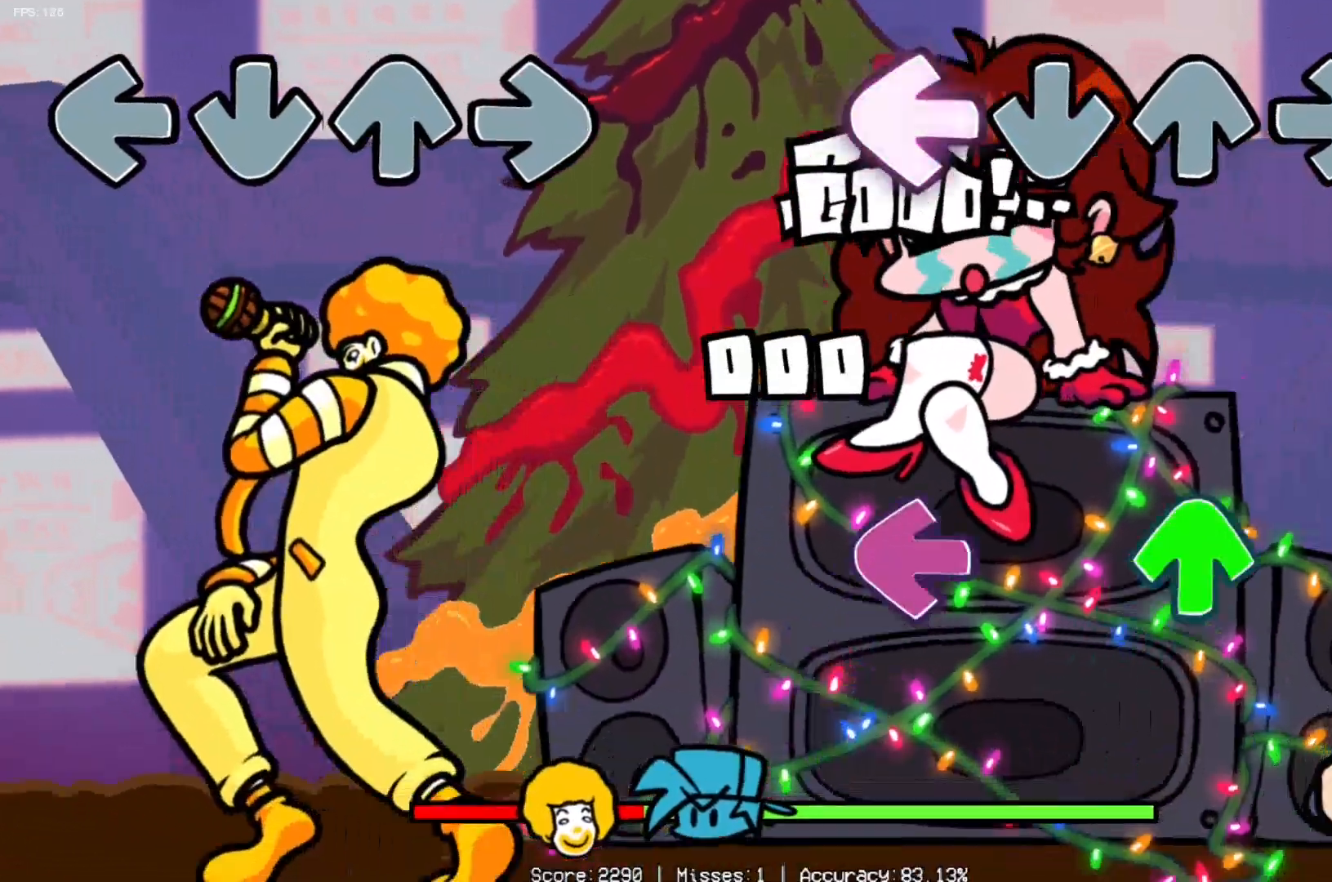
{"buttons": ["DPAD_DOWN"], "left_stick": "center", "right_stick": "center", "events": [[67, "DPAD_LEFT", "up"], [150, "DPAD_LEFT", "down"], [184, "DPAD_UP", "down"], [267, "DPAD_LEFT", "up"], [284, "DPAD_UP", "up"], [401, "DPAD_DOWN", "down"]]}
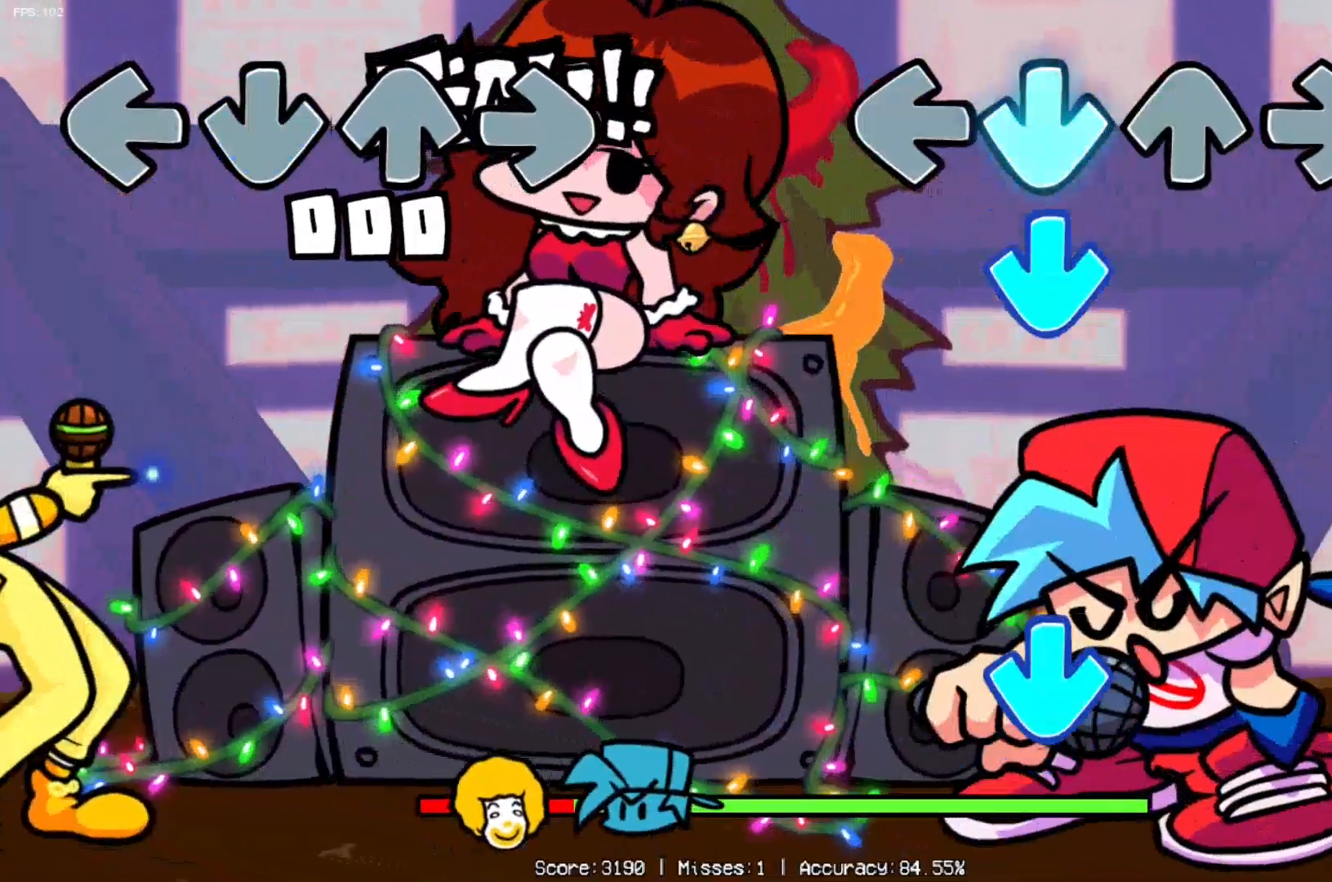
{"buttons": ["DPAD_DOWN", "DPAD_RIGHT"], "left_stick": "center", "right_stick": "center", "events": [[33, "DPAD_DOWN", "up"], [100, "DPAD_DOWN", "down"], [200, "DPAD_DOWN", "up"], [267, "DPAD_DOWN", "down"], [367, "DPAD_DOWN", "up"], [467, "DPAD_DOWN", "down"], [500, "DPAD_RIGHT", "down"]]}
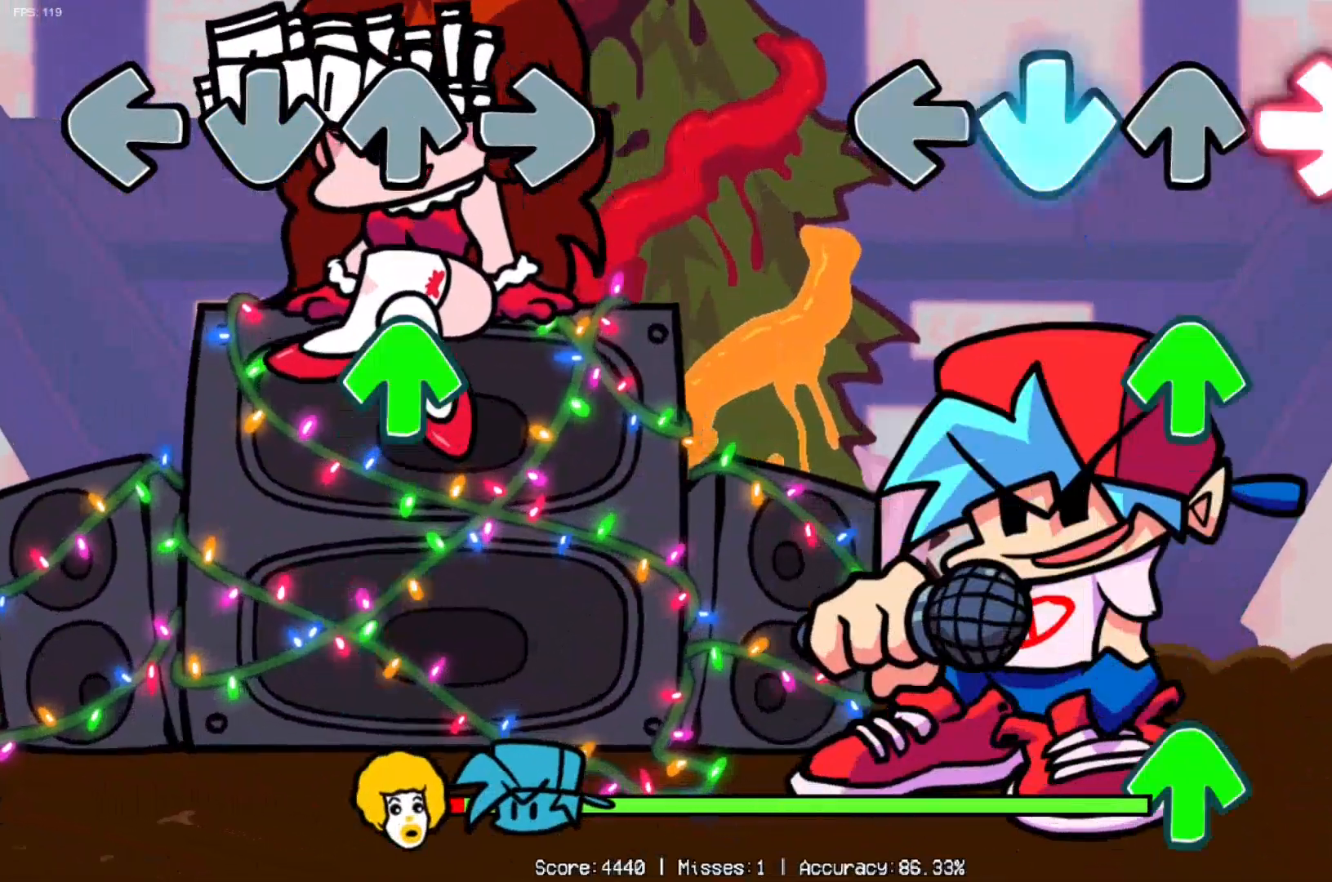
{"buttons": [], "left_stick": "center", "right_stick": "center", "events": [[100, "DPAD_DOWN", "up"], [100, "DPAD_RIGHT", "up"], [251, "DPAD_UP", "down"], [317, "DPAD_UP", "up"], [401, "DPAD_UP", "down"], [501, "DPAD_UP", "up"]]}
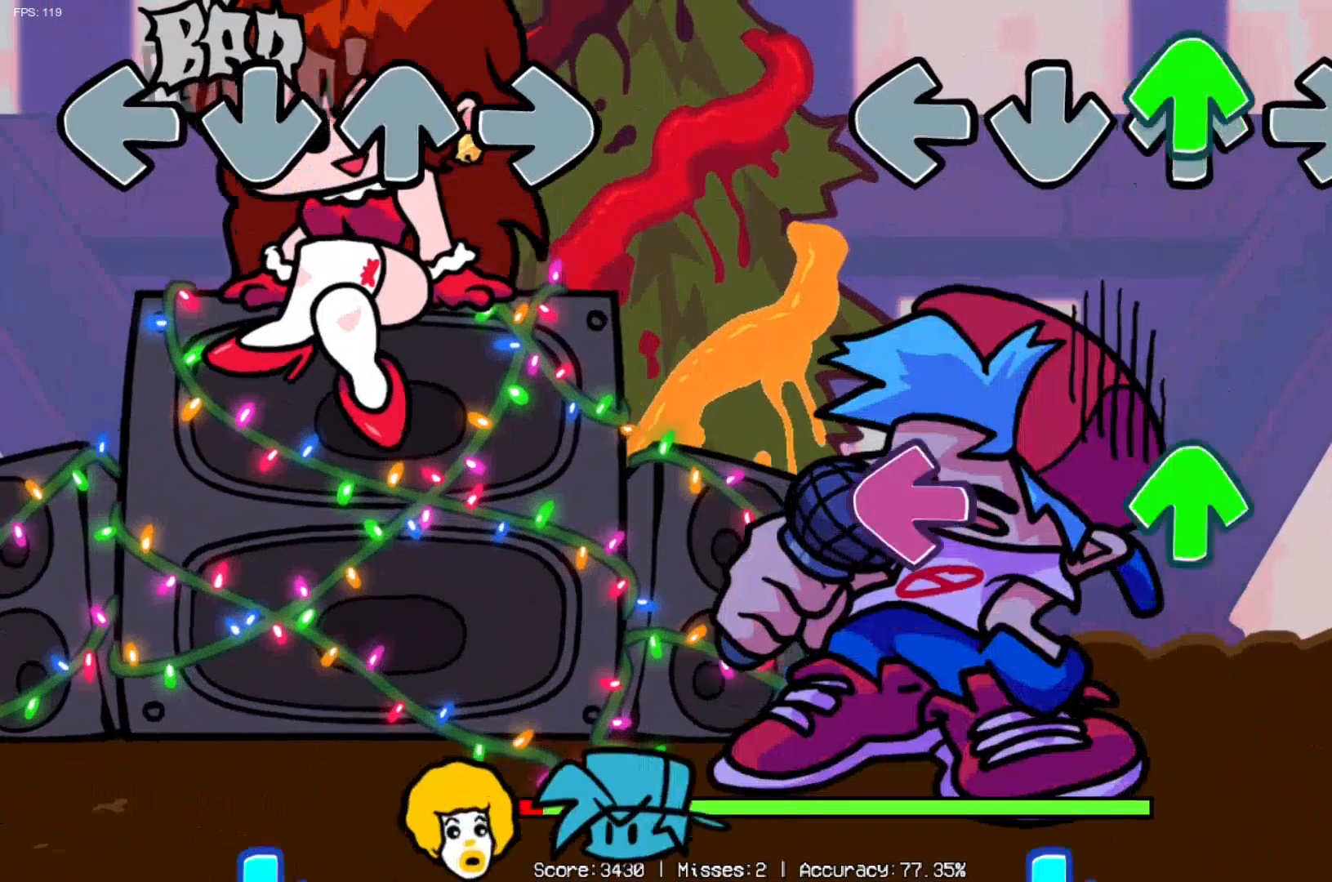
{"buttons": [], "left_stick": "center", "right_stick": "center", "events": [[117, "DPAD_UP", "down"], [133, "DPAD_UP", "up"], [200, "DPAD_UP", "down"], [317, "DPAD_LEFT", "down"], [317, "DPAD_UP", "up"], [384, "DPAD_LEFT", "up"]]}
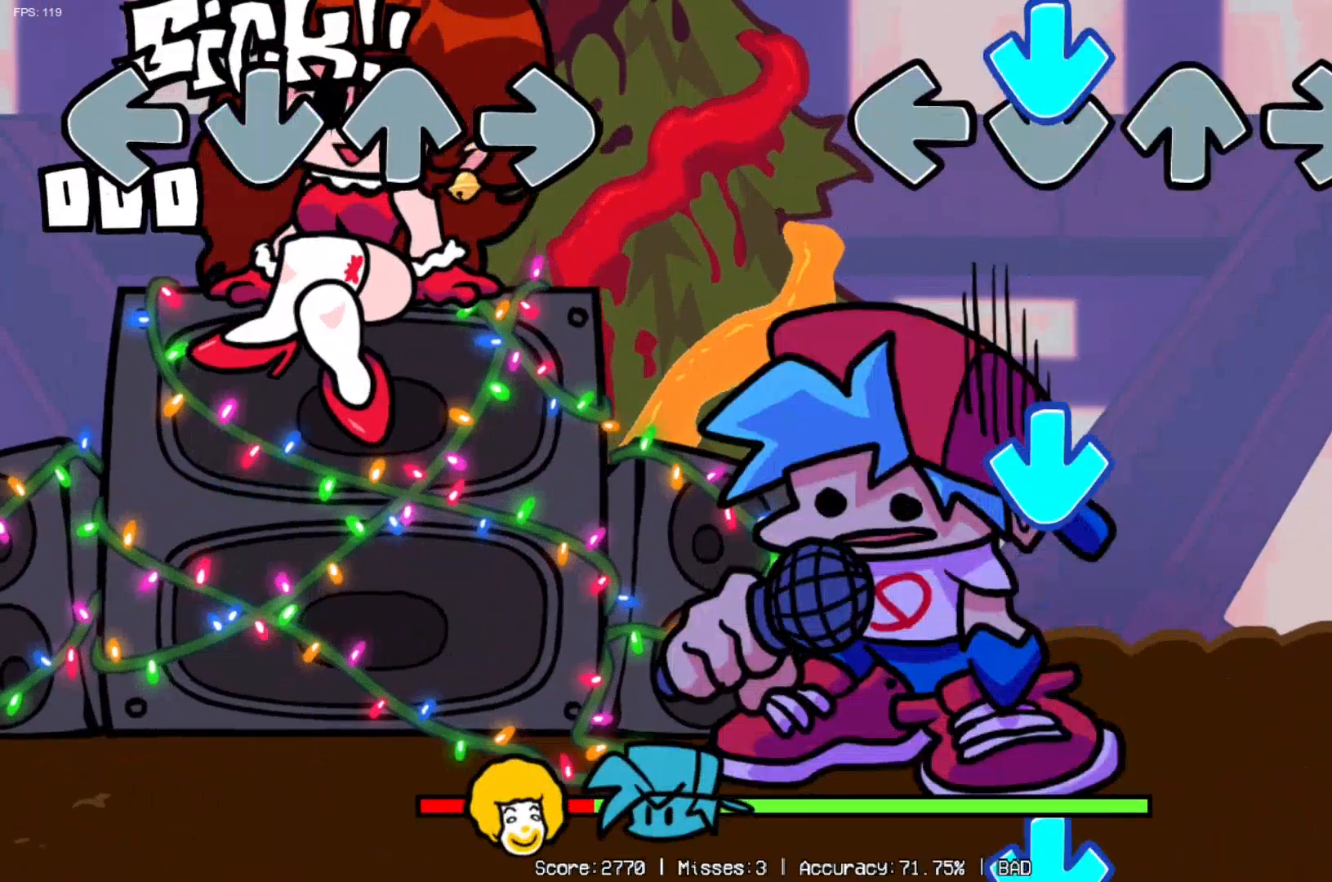
{"buttons": [], "left_stick": "center", "right_stick": "center", "events": [[34, "DPAD_DOWN", "down"], [67, "DPAD_DOWN", "up"], [201, "DPAD_DOWN", "down"], [251, "DPAD_DOWN", "up"], [334, "DPAD_DOWN", "down"], [434, "DPAD_RIGHT", "down"], [501, "DPAD_DOWN", "up"], [501, "DPAD_RIGHT", "up"]]}
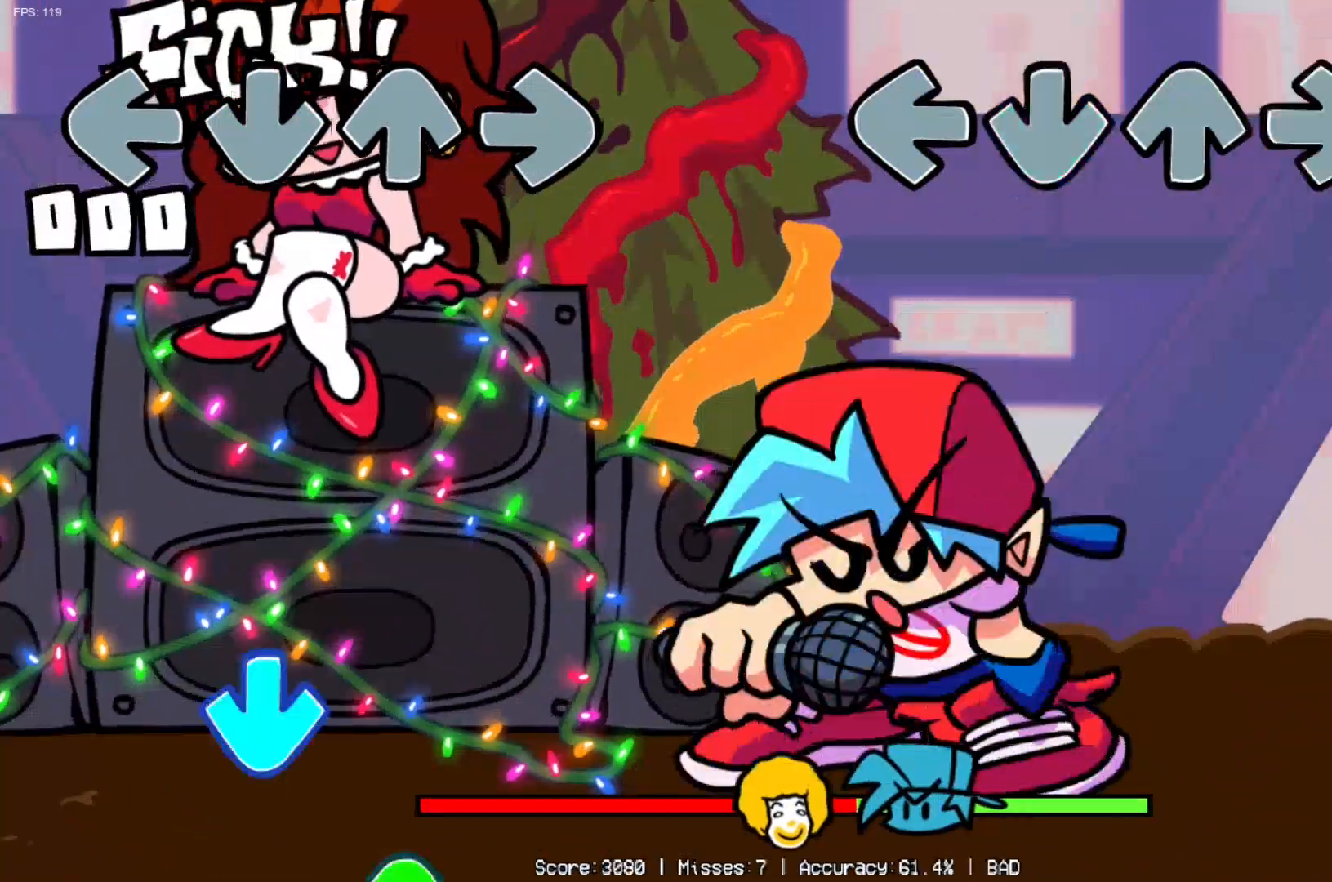
{"buttons": [], "left_stick": "center", "right_stick": "center", "events": []}
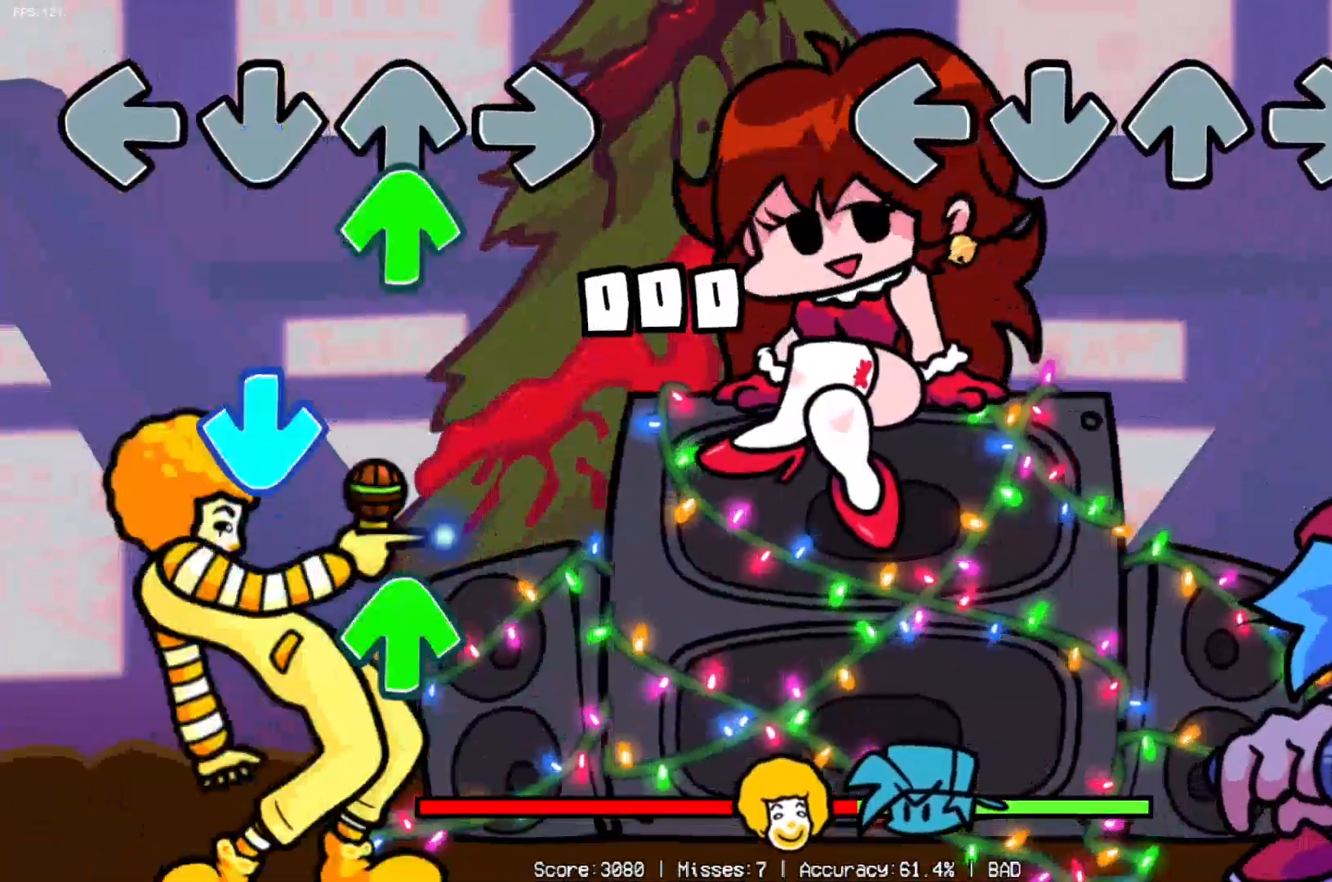
{"buttons": [], "left_stick": "center", "right_stick": "center", "events": []}
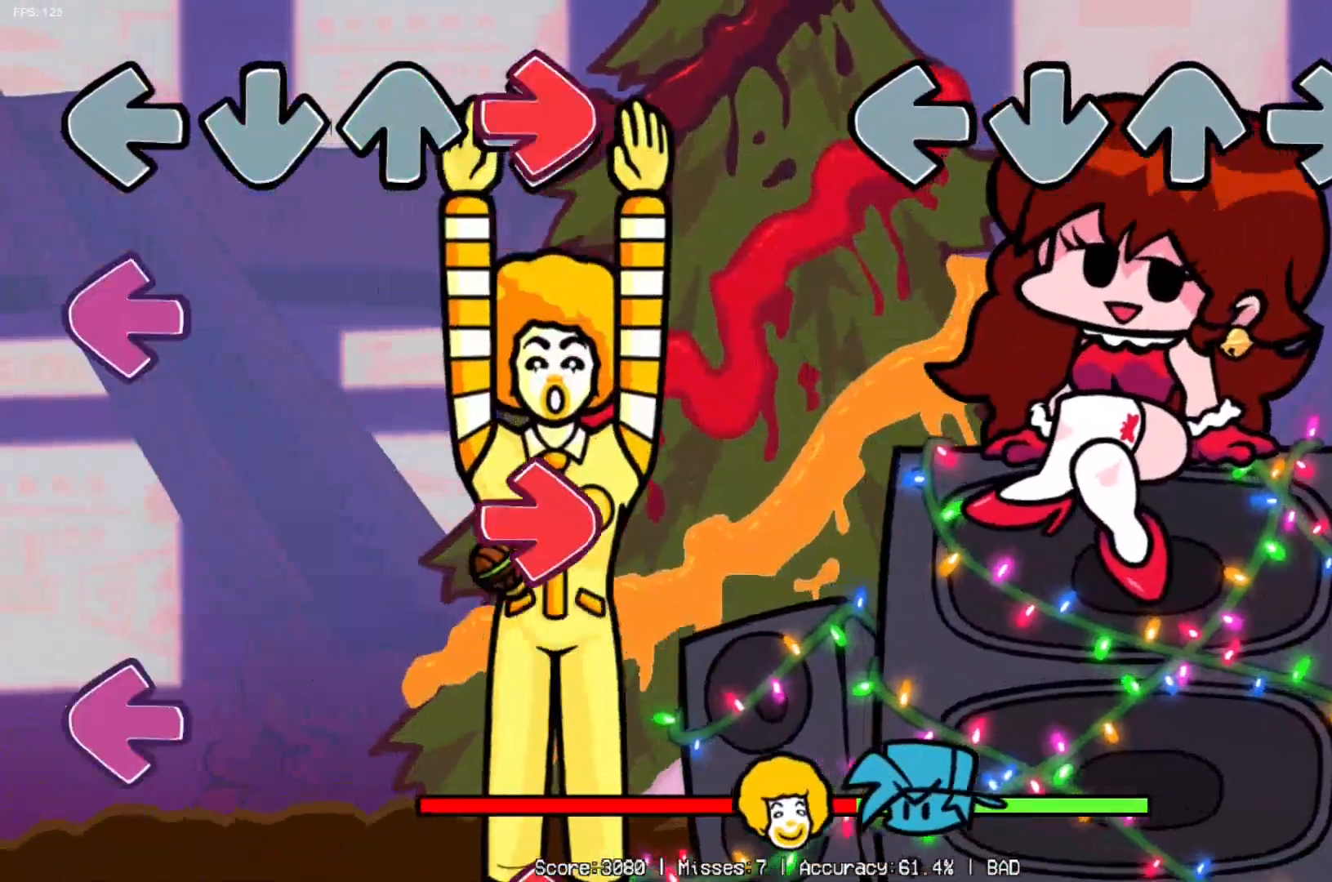
{"buttons": [], "left_stick": "center", "right_stick": "center", "events": []}
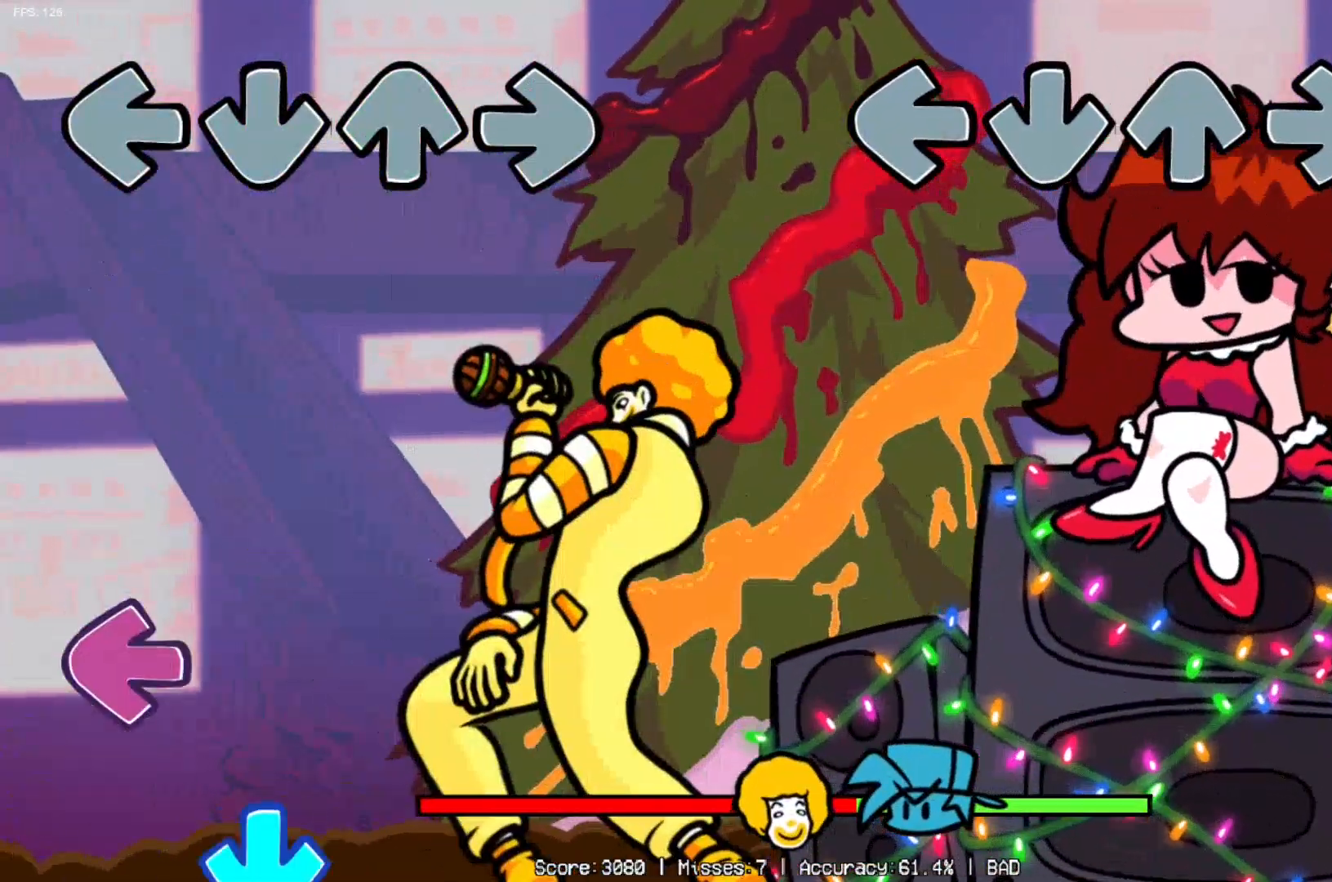
{"buttons": [], "left_stick": "center", "right_stick": "center", "events": []}
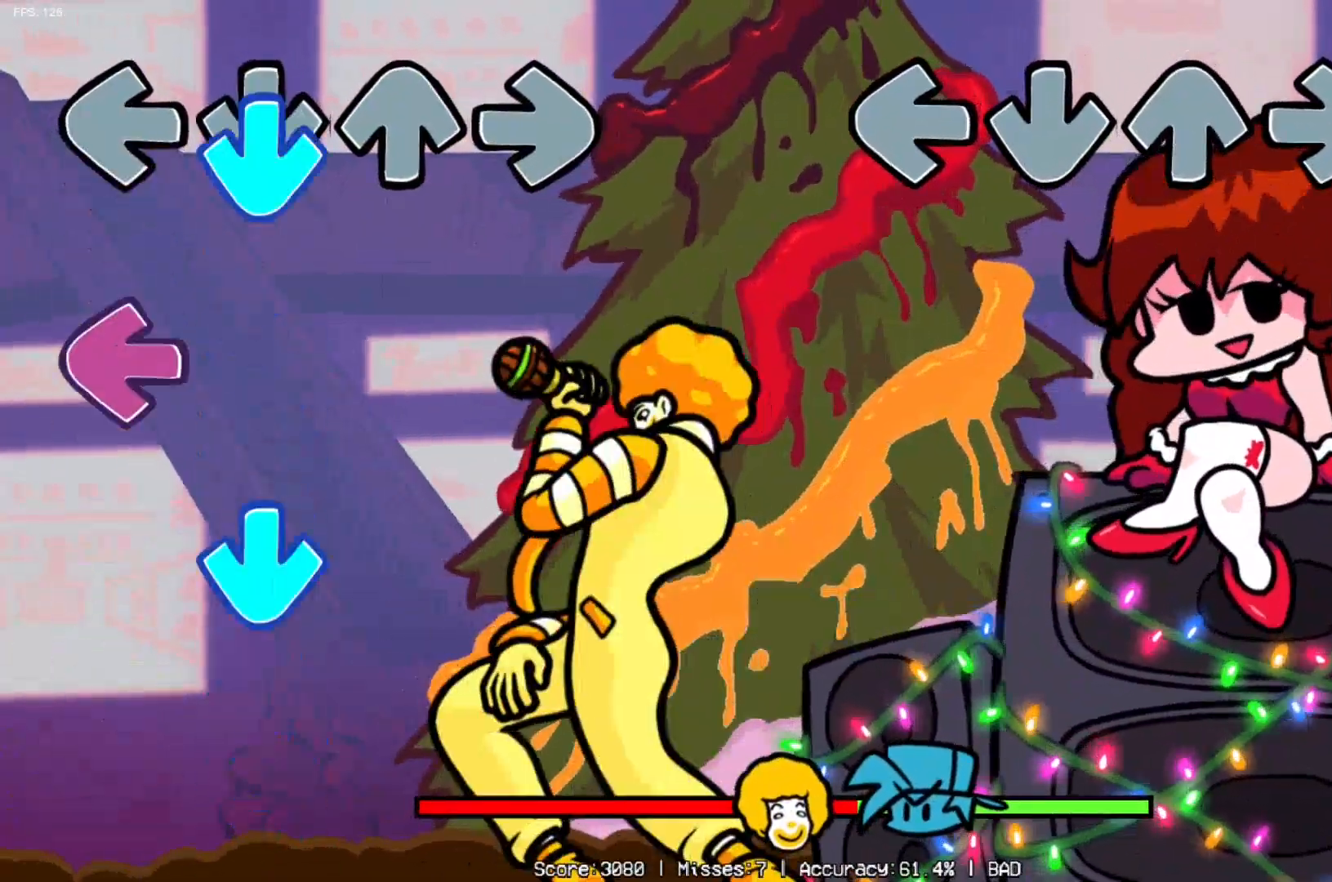
{"buttons": [], "left_stick": "center", "right_stick": "center", "events": []}
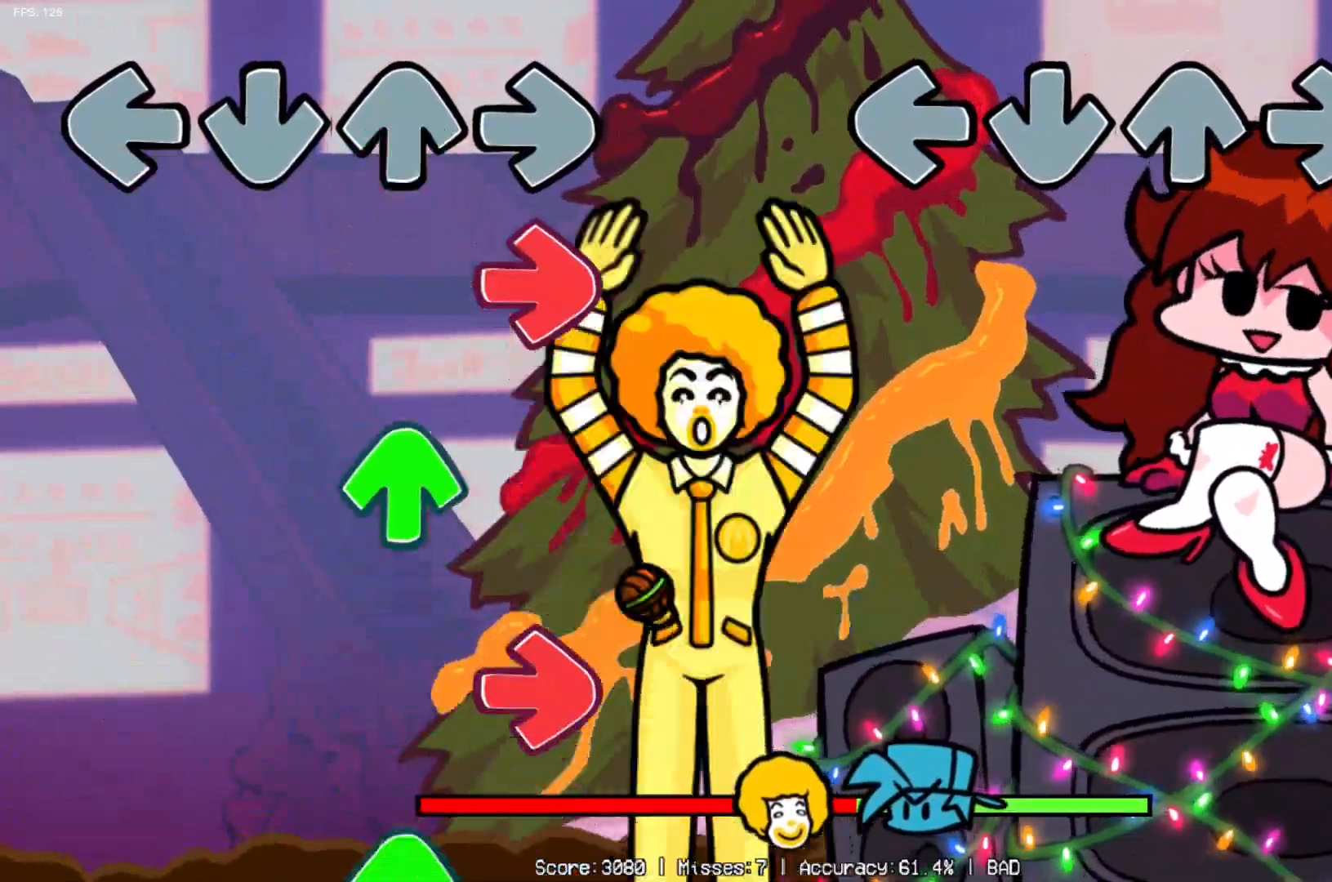
{"buttons": [], "left_stick": "center", "right_stick": "center", "events": []}